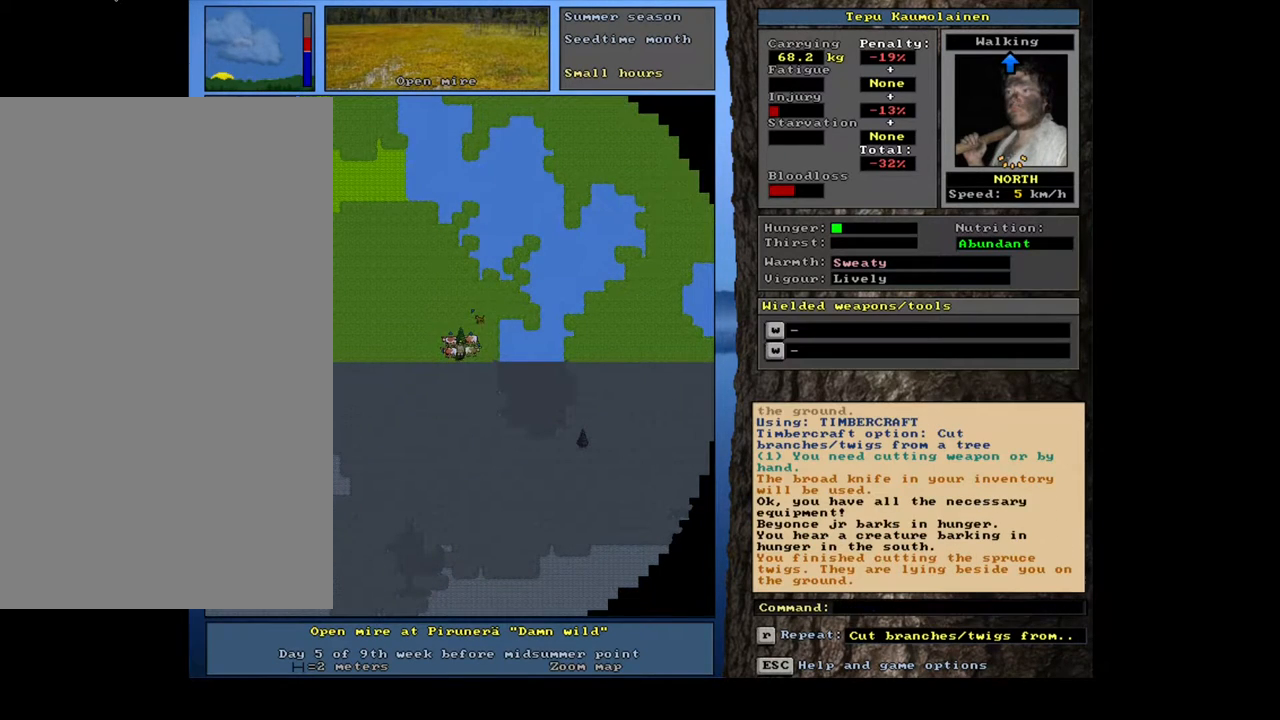
Gameplay with keyboard and mouse; each line is a JSON object with the keys and mouse buttons held at the frame after it. "events" lists presses ("down") and releases ("up") of ".", "/", "0", "1", "2", "3", "4", "5", "6", "7", "8", "9", "a", "alt_l", "alt_r", "b", "backslash", "backspace", "c", "caps_lock", "comma", "ctrl_l", "d", "down", "e", "equals", "escape", "f", "f1", "f10", "f11", "f12", "f2", "f3", "f4", "f5", "f6", "f7", "f8", "f9", "g", "h", "i", "j", "k", "l", "lbracket", "left", "m", "minus", "n", "num0", "num1", "num2", "num3", "num4", "num5", "num6", "num7", "num8", "num9", "o", "p", "q", "quote", "r", "rbracket", "return", "right", "s", "semicolon", "shift_l", "shift_r", "space", "super", "t", "tab", "tilde", "u", "up", "v", "w", "x", "y", "z", "mouse_left", "mouse_wheel", "mouse_right", "mouse_mb4" and "mouse_mb5" between this image and that frame as [ms after this image, input, new state], when the widget could be followed in between. "mouse_left", "mouse_wheel", "mouse_right", "mouse_mb4", "mouse_mb5" = the "left", "wheel", "right", "mb4", "mb5" buttons of the "mouse" list. No other keys are recorded. "wheel" means that the mouse wheel is clicked or scrolled. Mouse movement is not recorded. Not read: ctrl_r other_keys.
{"keys": [], "mouse": [], "events": [[50, "g", "down"], [150, "g", "up"], [200, "shift_l", "down"], [283, "equals", "down"], [350, "equals", "up"], [367, "shift_l", "up"]]}
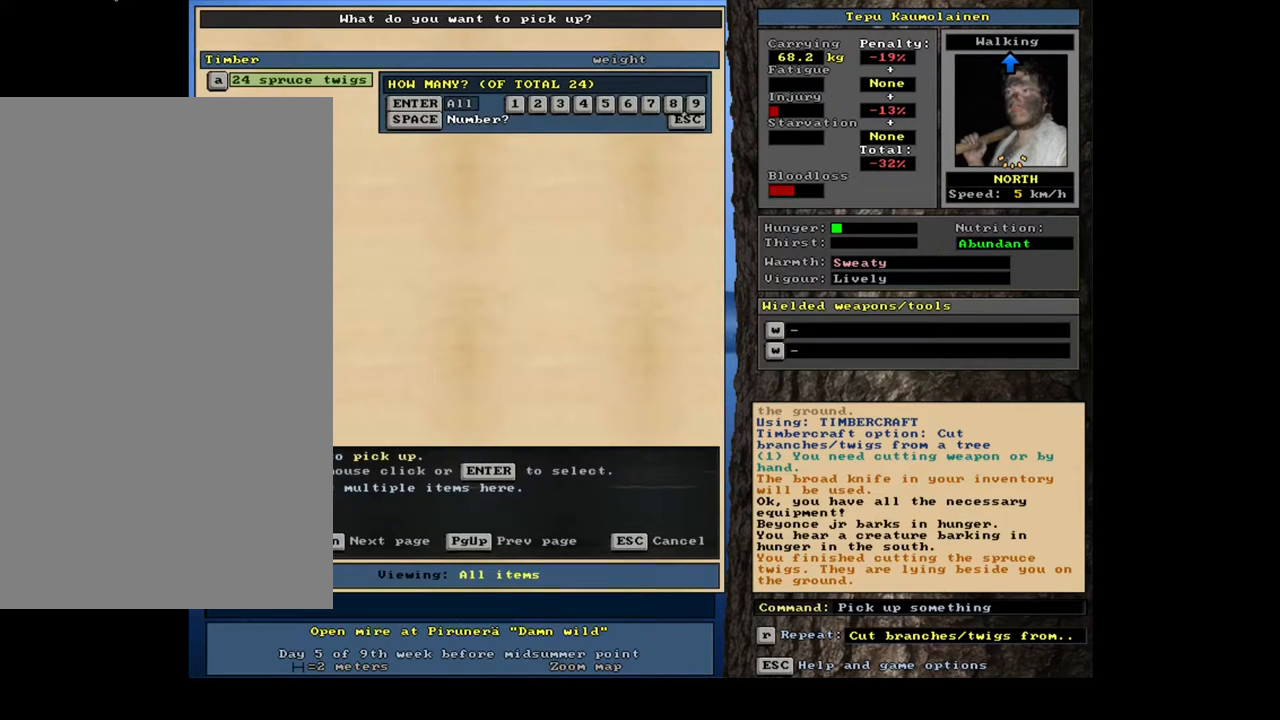
{"keys": [], "mouse": [], "events": [[33, "space", "down"], [133, "space", "up"]]}
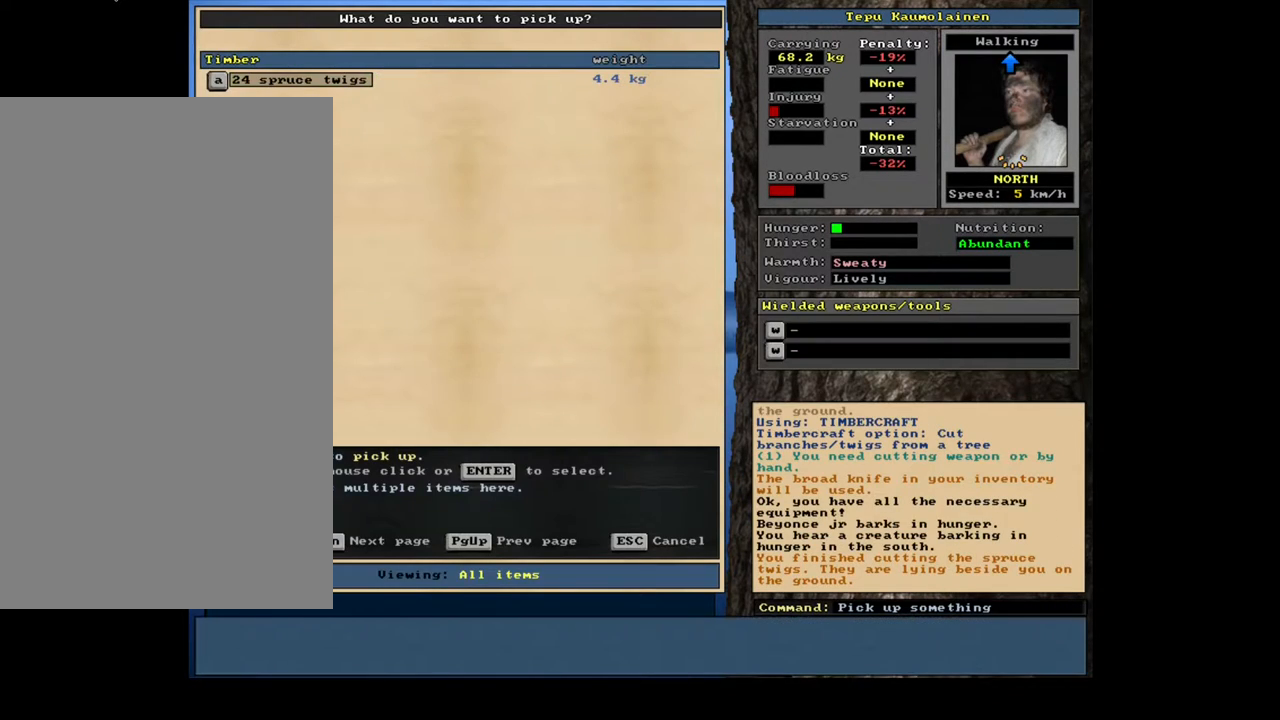
{"keys": [], "mouse": [], "events": []}
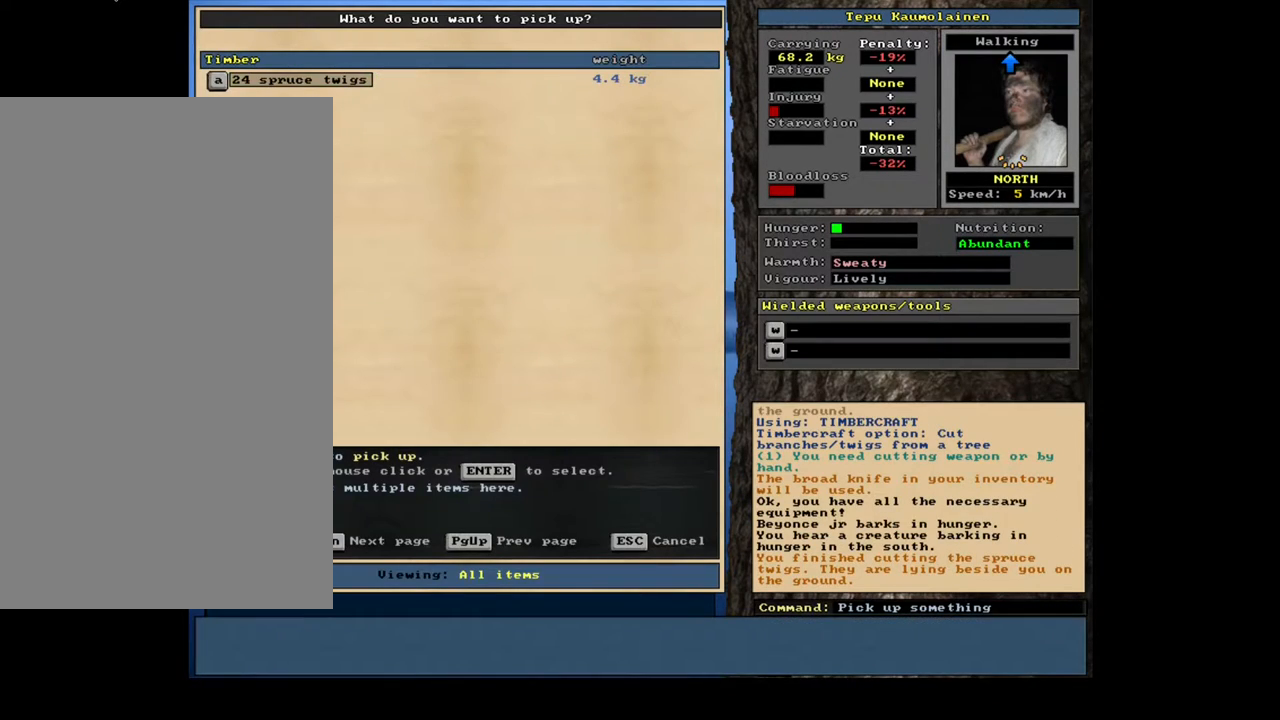
{"keys": [], "mouse": [], "events": []}
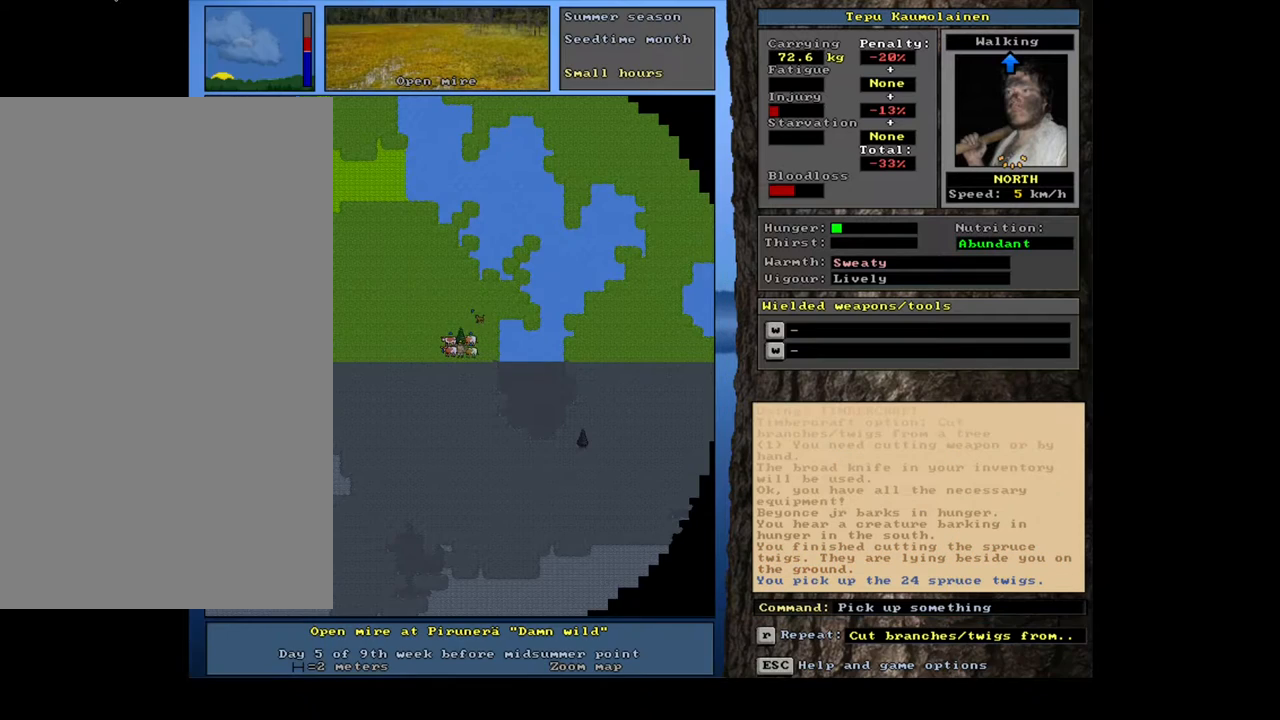
{"keys": [], "mouse": [], "events": [[350, "num4", "down"], [433, "num4", "up"]]}
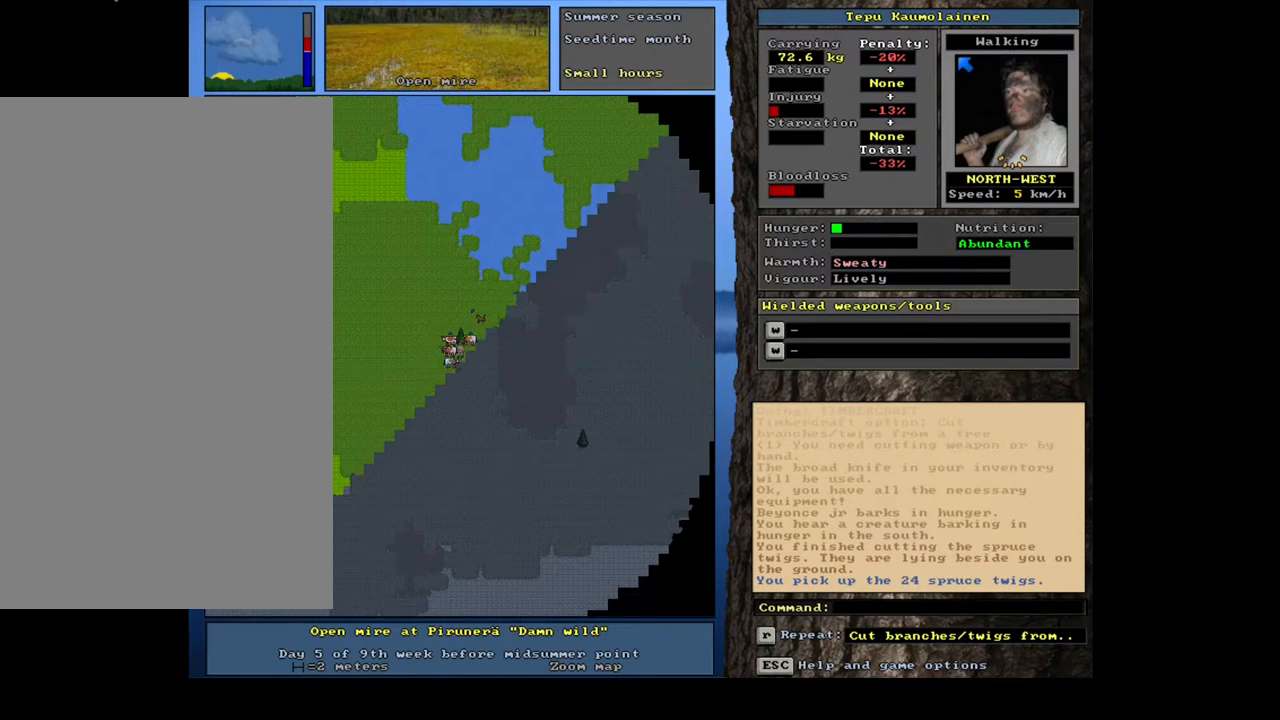
{"keys": ["ctrl_l"], "mouse": [], "events": [[50, "num4", "down"], [83, "num4", "up"], [150, "ctrl_l", "down"], [233, "num4", "down"], [350, "num4", "up"], [433, "num4", "down"], [483, "num4", "up"]]}
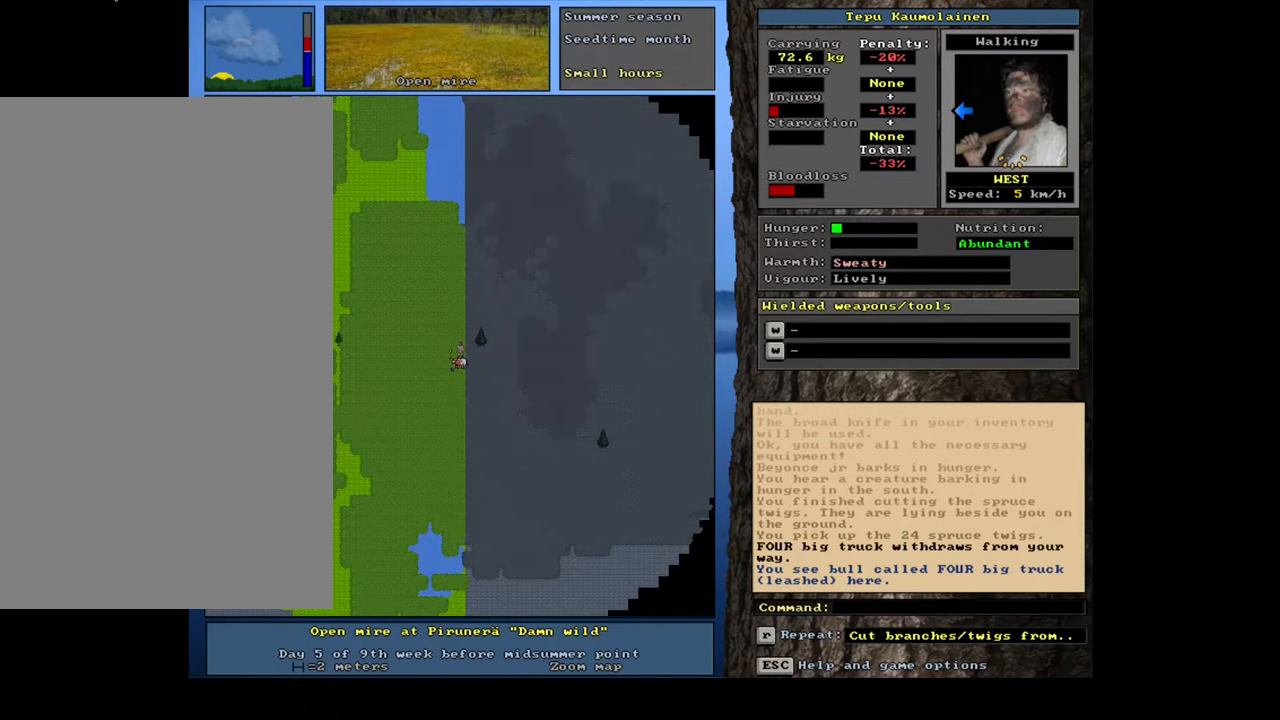
{"keys": [], "mouse": [], "events": [[150, "ctrl_l", "up"], [250, "num3", "down"], [350, "num3", "up"]]}
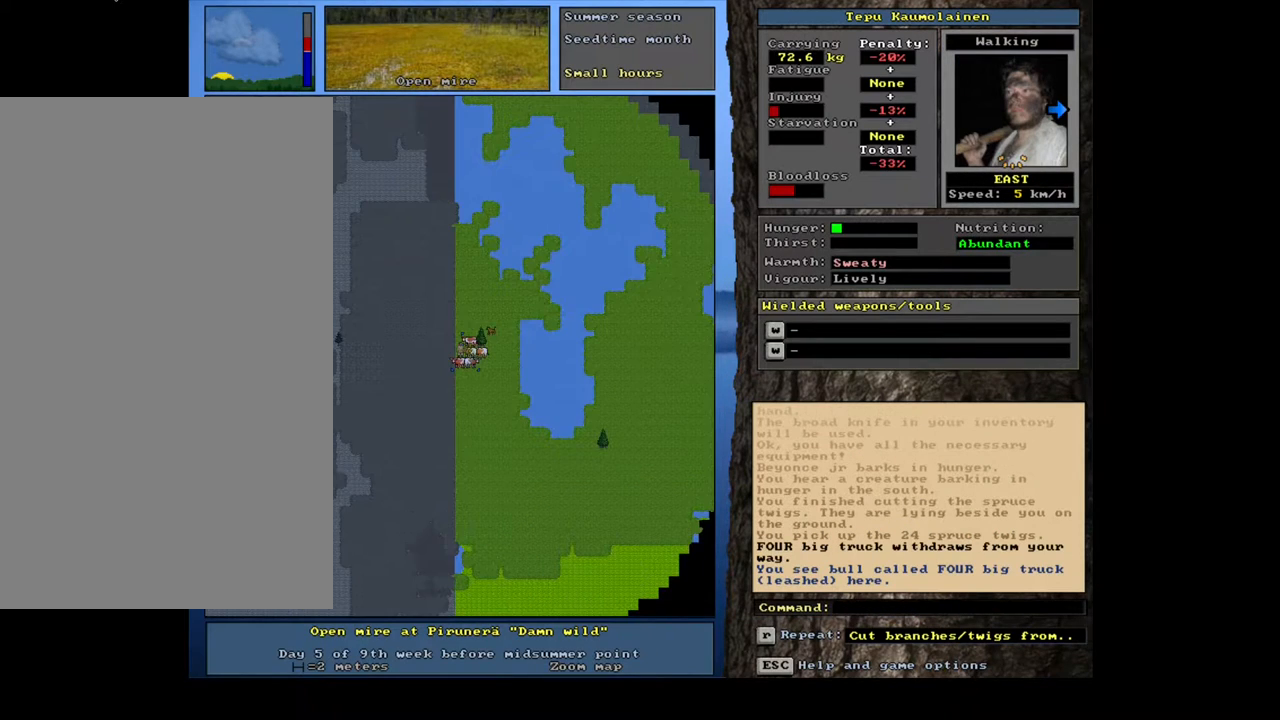
{"keys": ["ctrl_l"], "mouse": [], "events": [[17, "ctrl_l", "down"], [433, "num4", "down"], [500, "num4", "up"]]}
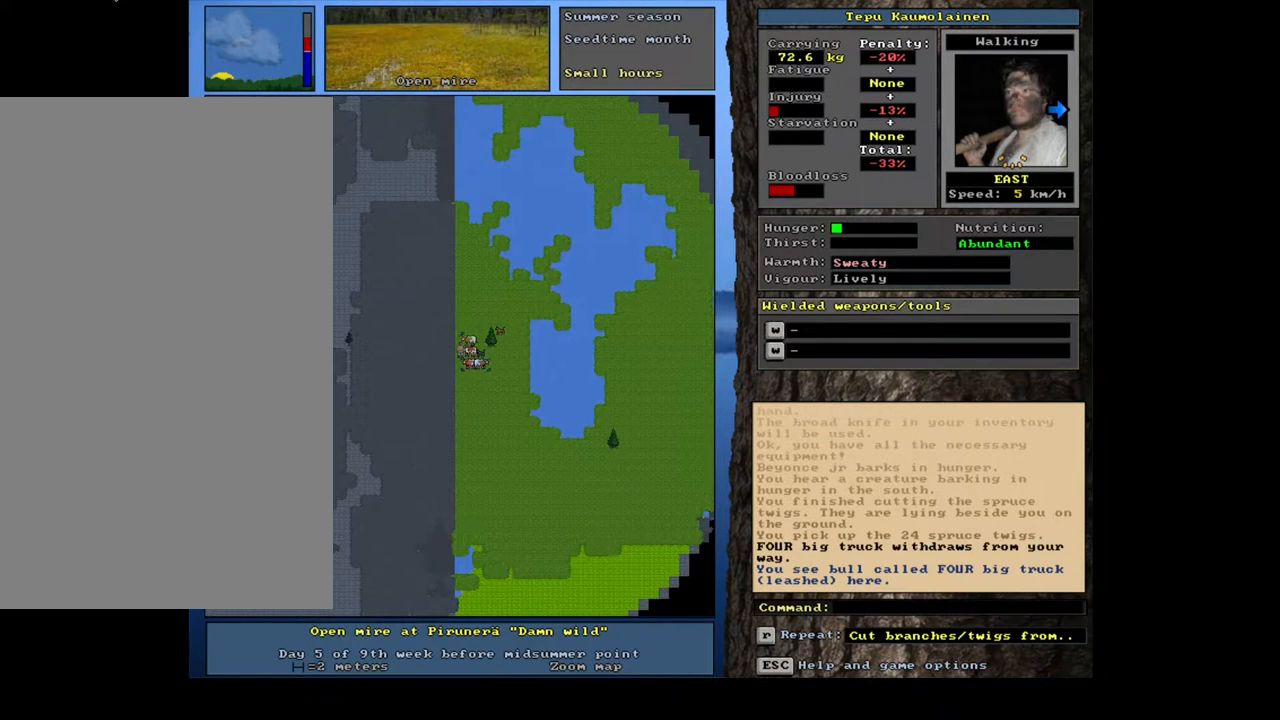
{"keys": ["num3"], "mouse": [], "events": [[100, "num4", "down"], [167, "num4", "up"], [267, "num4", "down"], [350, "num4", "up"], [417, "ctrl_l", "up"], [467, "num3", "down"]]}
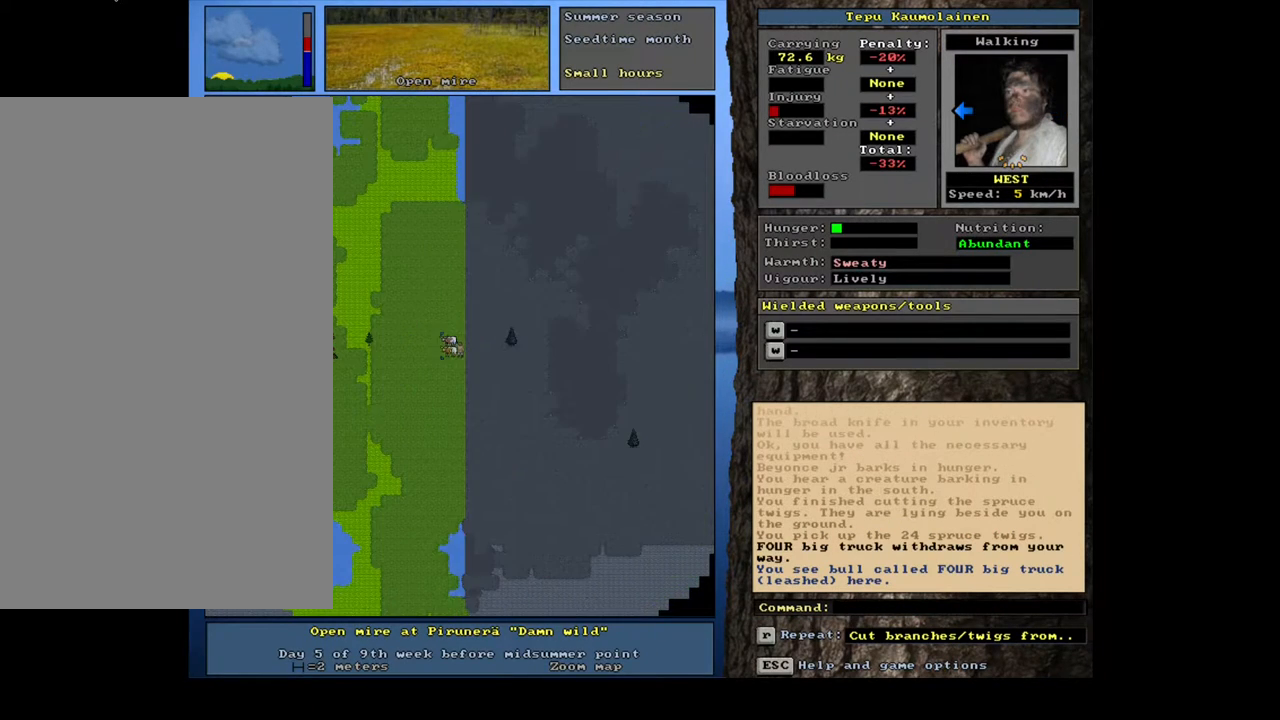
{"keys": ["ctrl_l"], "mouse": [], "events": [[17, "num3", "up"], [83, "ctrl_l", "down"], [167, "num4", "down"], [267, "num4", "up"], [317, "num4", "down"], [433, "num4", "up"]]}
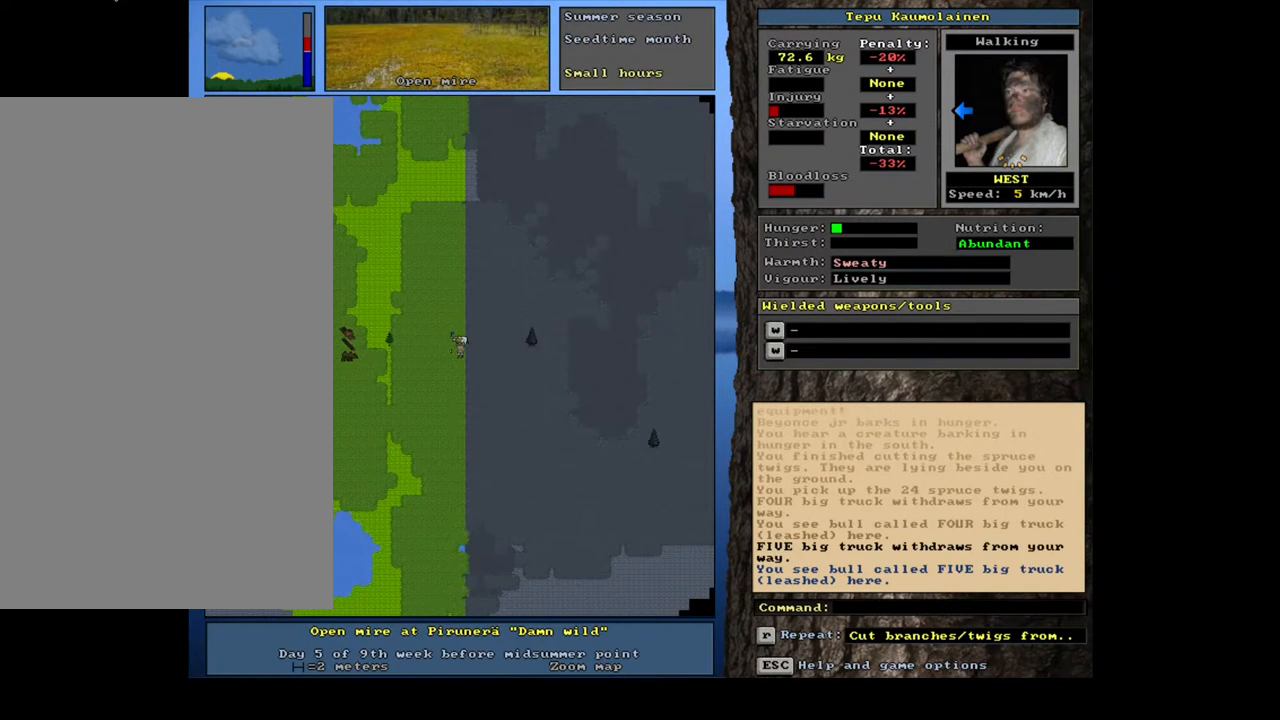
{"keys": ["ctrl_l"], "mouse": [], "events": [[33, "num4", "down"], [100, "num4", "up"], [217, "num4", "down"], [283, "num4", "up"], [383, "num4", "down"], [467, "num4", "up"]]}
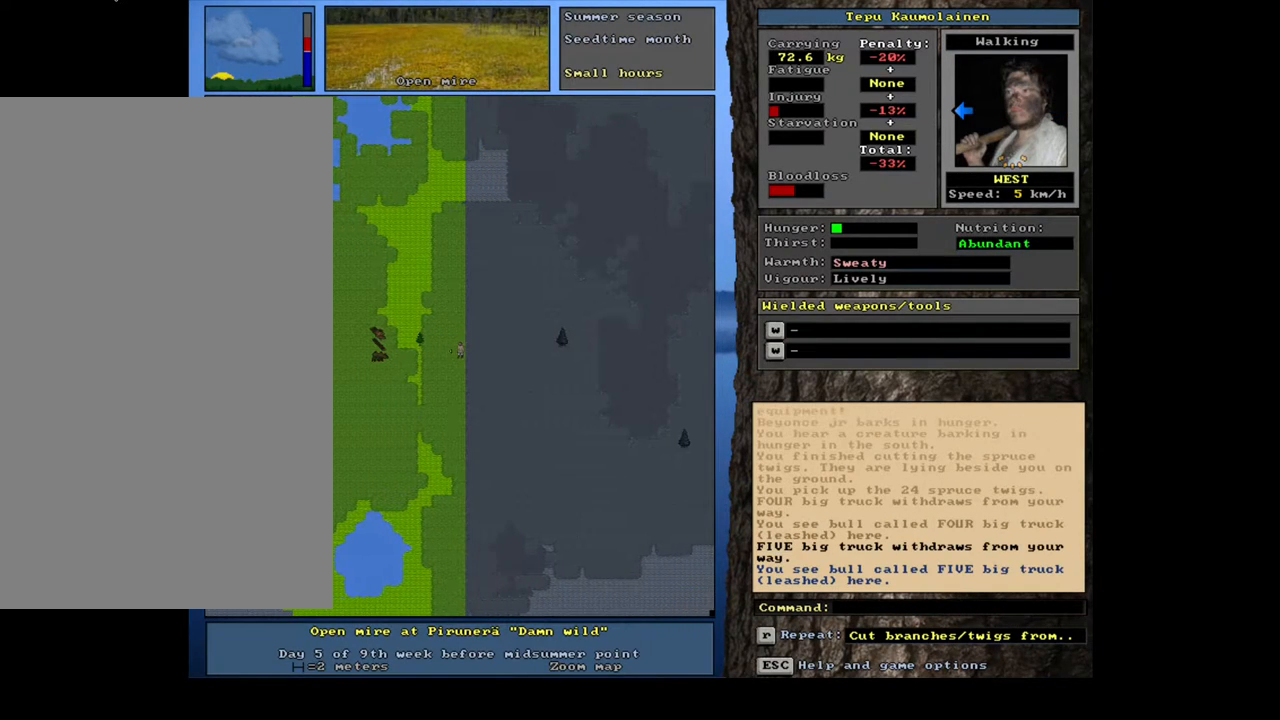
{"keys": ["ctrl_l"], "mouse": [], "events": [[83, "num7", "down"], [167, "num7", "up"], [267, "num4", "down"], [333, "num4", "up"], [417, "num4", "down"], [500, "num4", "up"]]}
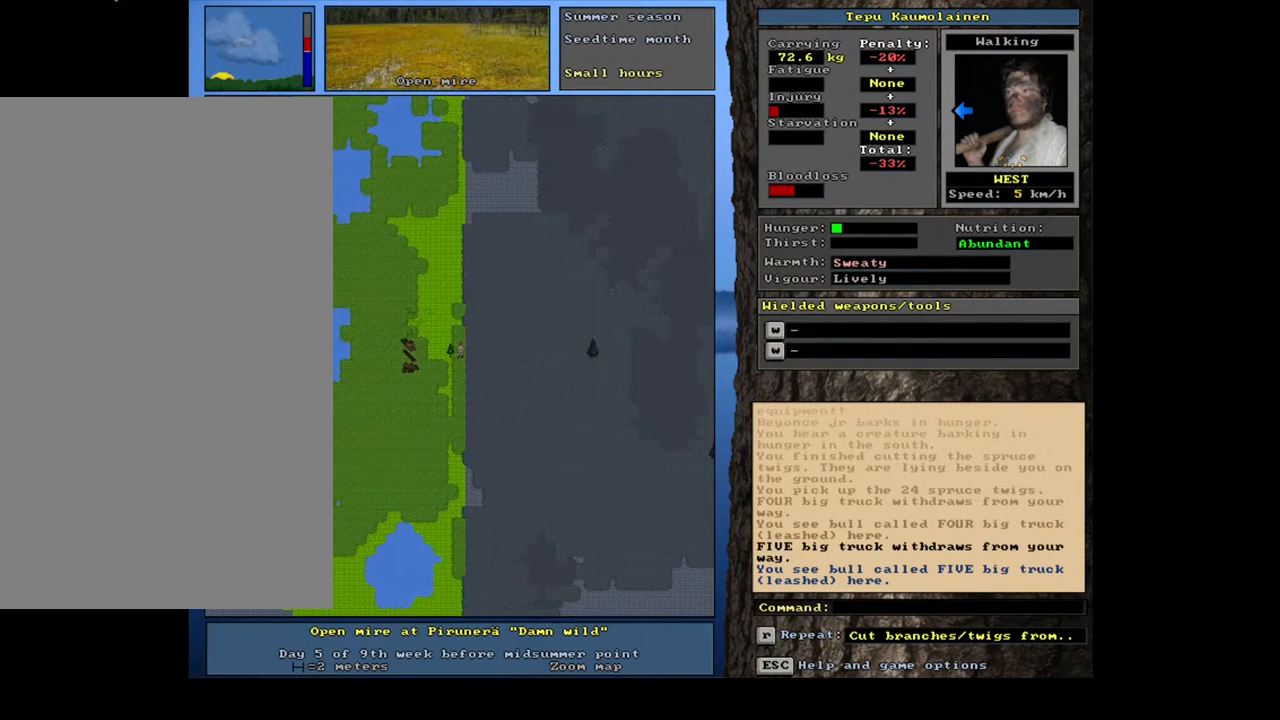
{"keys": ["ctrl_l"], "mouse": [], "events": [[100, "num4", "down"], [167, "num4", "up"], [267, "num4", "down"], [317, "num4", "up"], [417, "num4", "down"], [483, "num4", "up"]]}
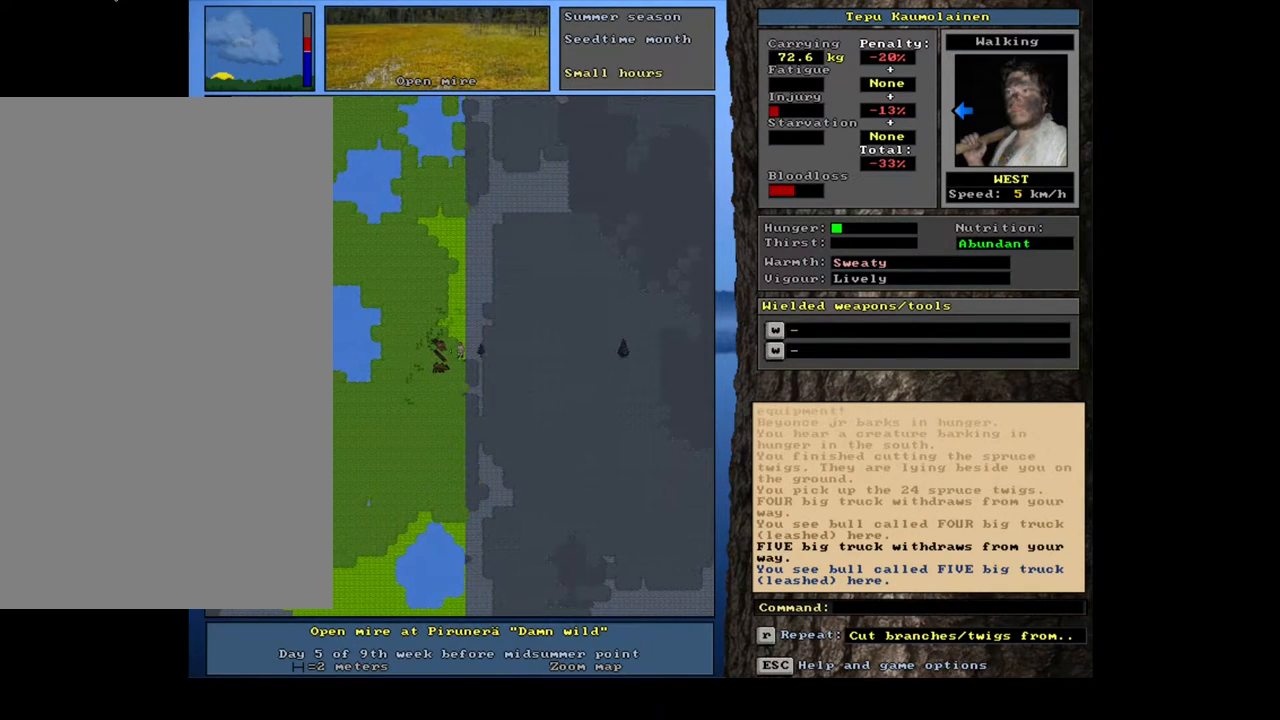
{"keys": ["ctrl_l"], "mouse": [], "events": [[117, "num7", "down"], [200, "num7", "up"], [283, "num4", "down"], [383, "num4", "up"]]}
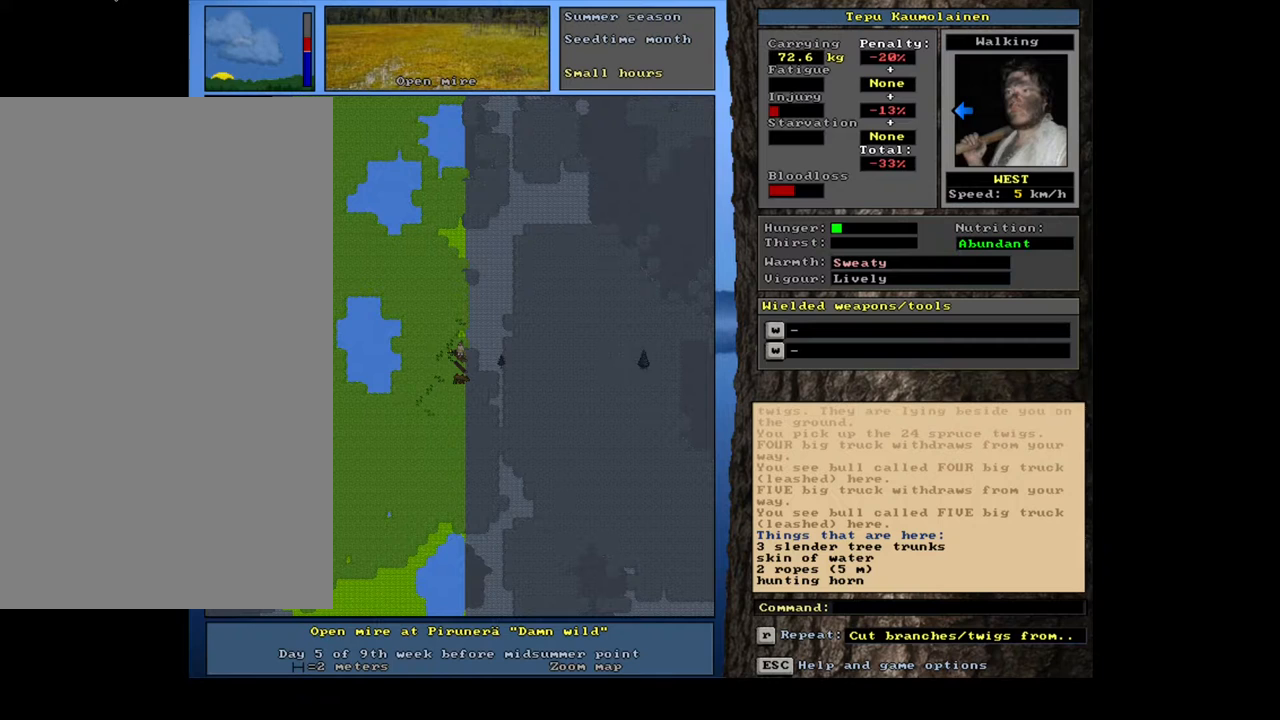
{"keys": [], "mouse": [], "events": [[150, "ctrl_l", "up"]]}
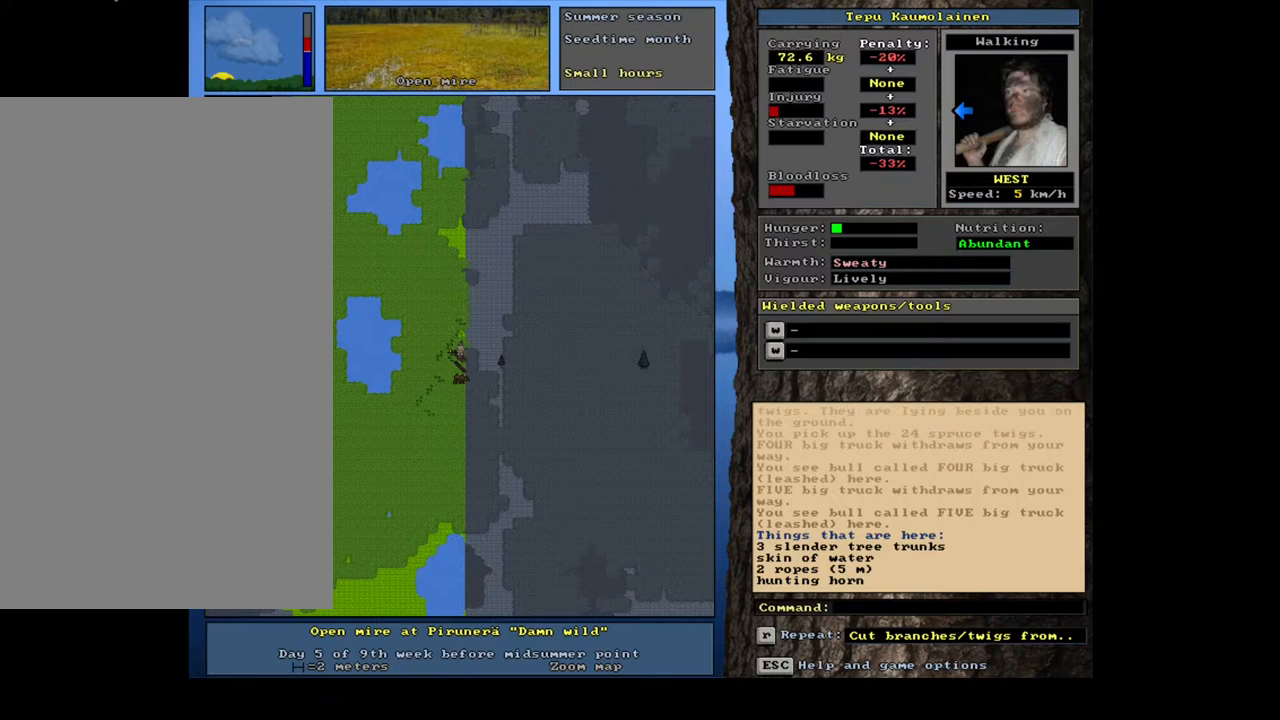
{"keys": ["d"], "mouse": [], "events": [[483, "d", "down"]]}
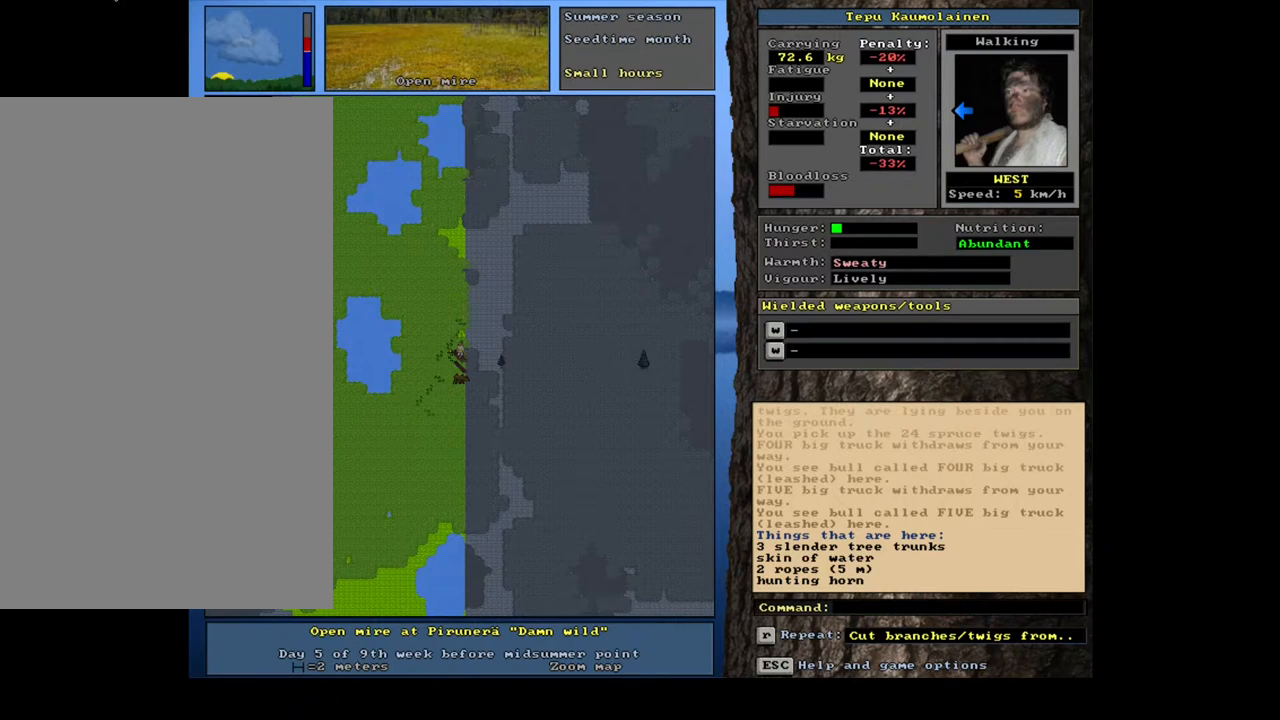
{"keys": ["space"], "mouse": [], "events": [[67, "d", "up"], [117, "shift_l", "down"], [183, "equals", "down"], [283, "equals", "up"], [283, "shift_l", "up"], [350, "space", "down"], [417, "space", "up"], [500, "space", "down"]]}
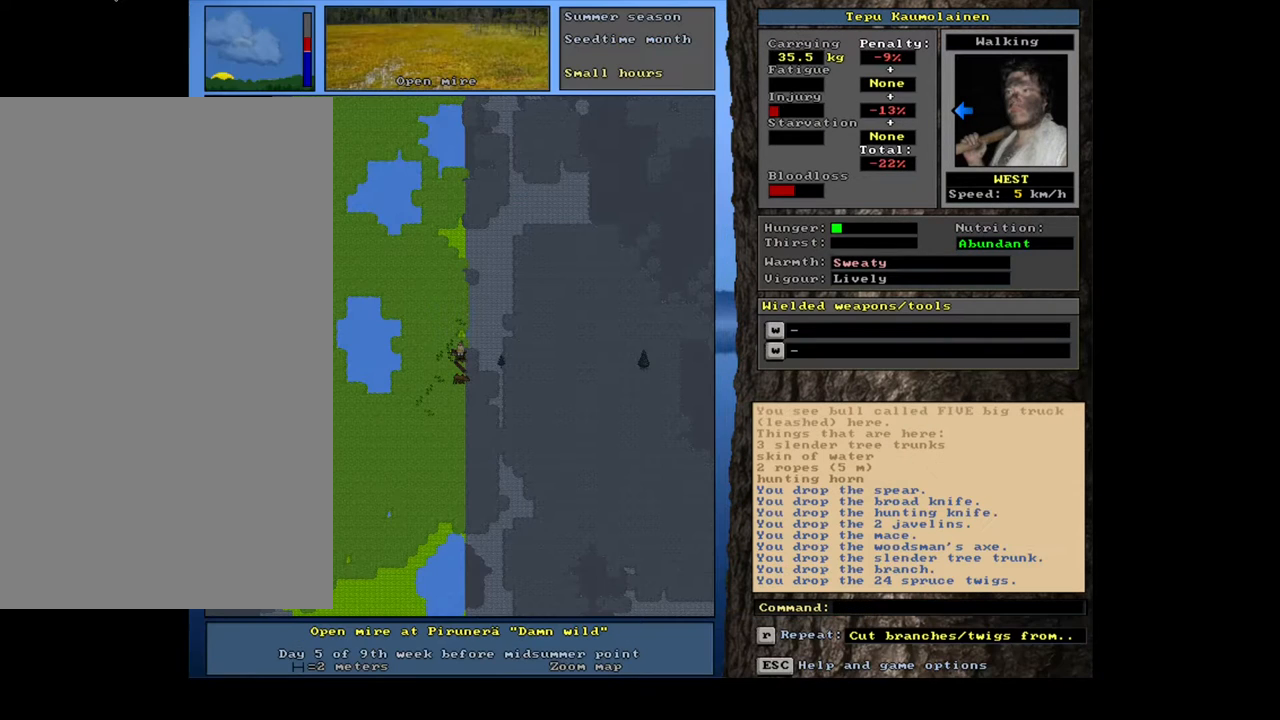
{"keys": ["alt_l"], "mouse": [], "events": [[67, "space", "up"], [133, "space", "down"], [200, "space", "up"], [350, "alt_l", "down"], [383, "minus", "down"], [467, "minus", "up"]]}
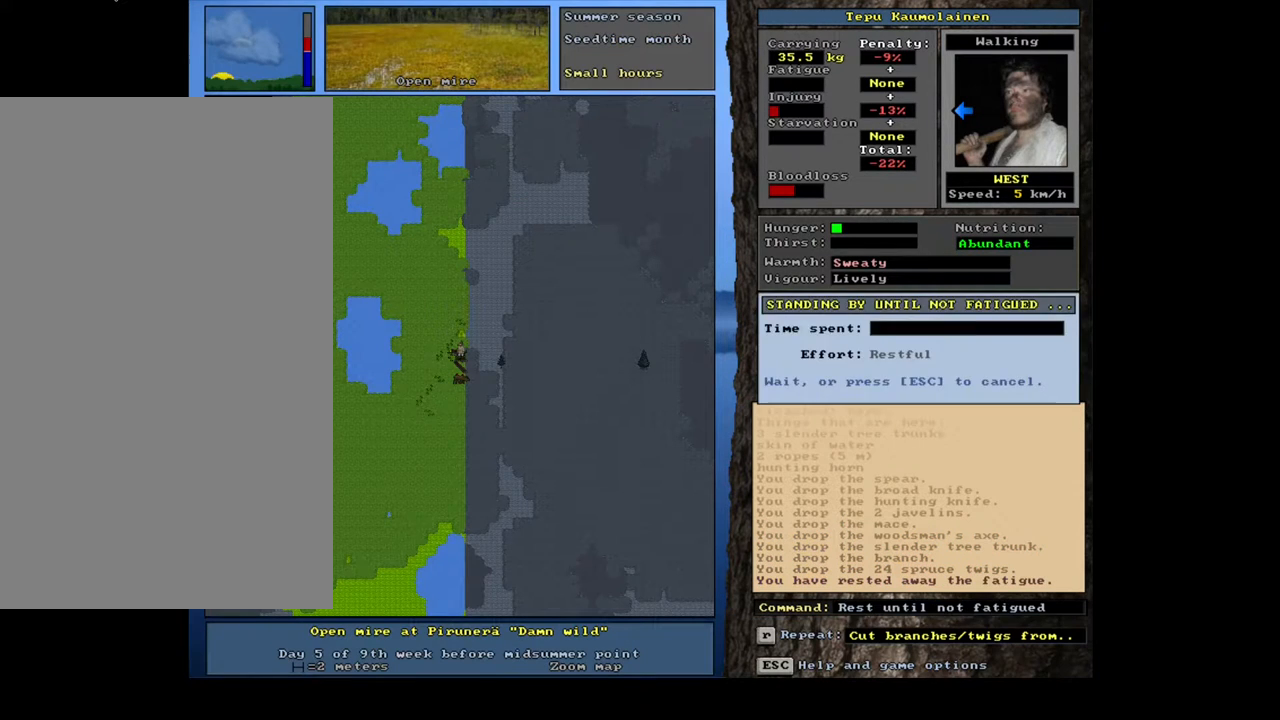
{"keys": ["m", "shift_l"], "mouse": [], "events": [[167, "alt_l", "up"], [350, "shift_l", "down"], [433, "m", "down"]]}
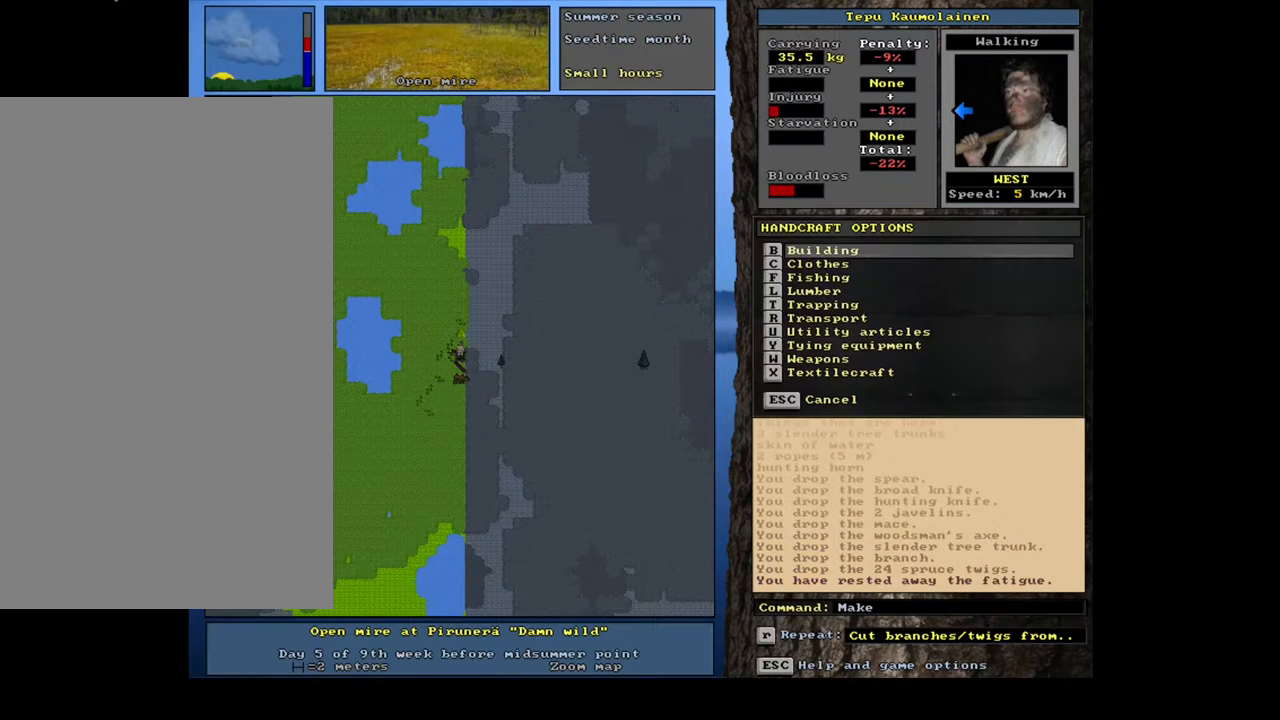
{"keys": [], "mouse": [], "events": [[17, "m", "up"], [50, "shift_l", "up"], [133, "return", "down"], [233, "return", "up"]]}
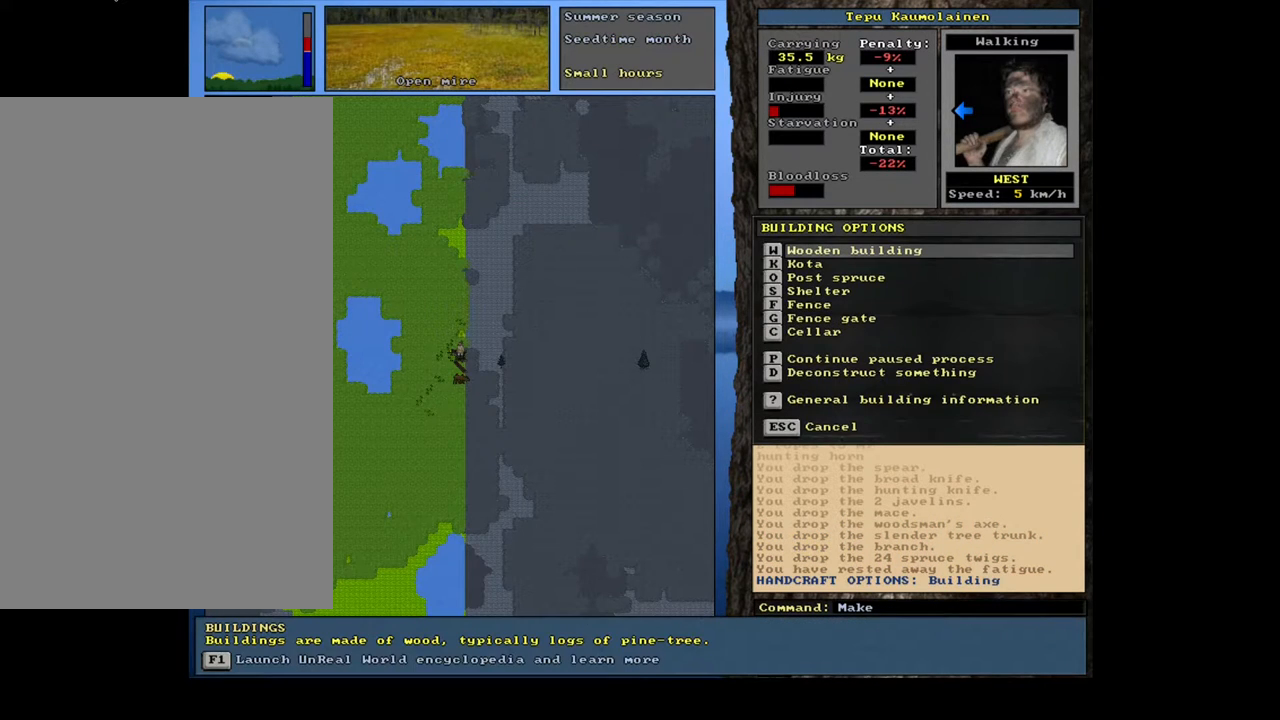
{"keys": [], "mouse": [], "events": [[317, "s", "down"], [400, "s", "up"]]}
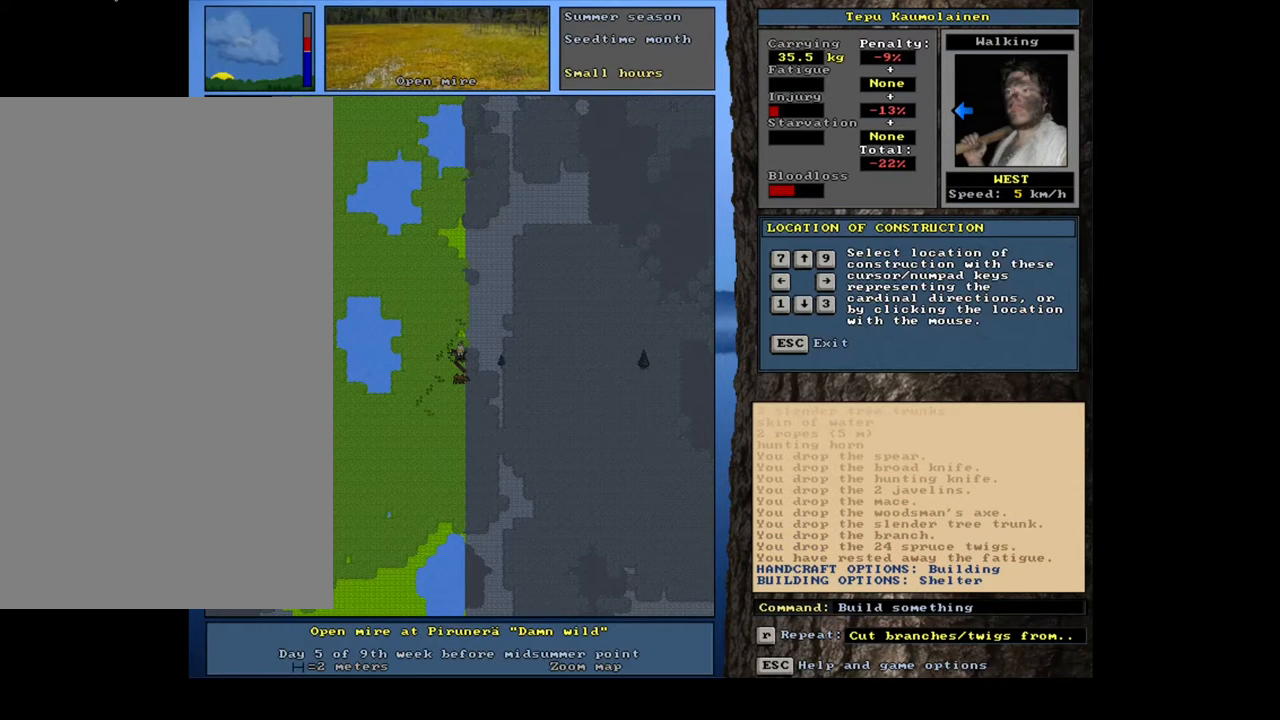
{"keys": [], "mouse": [], "events": [[167, "left", "down"], [250, "left", "up"]]}
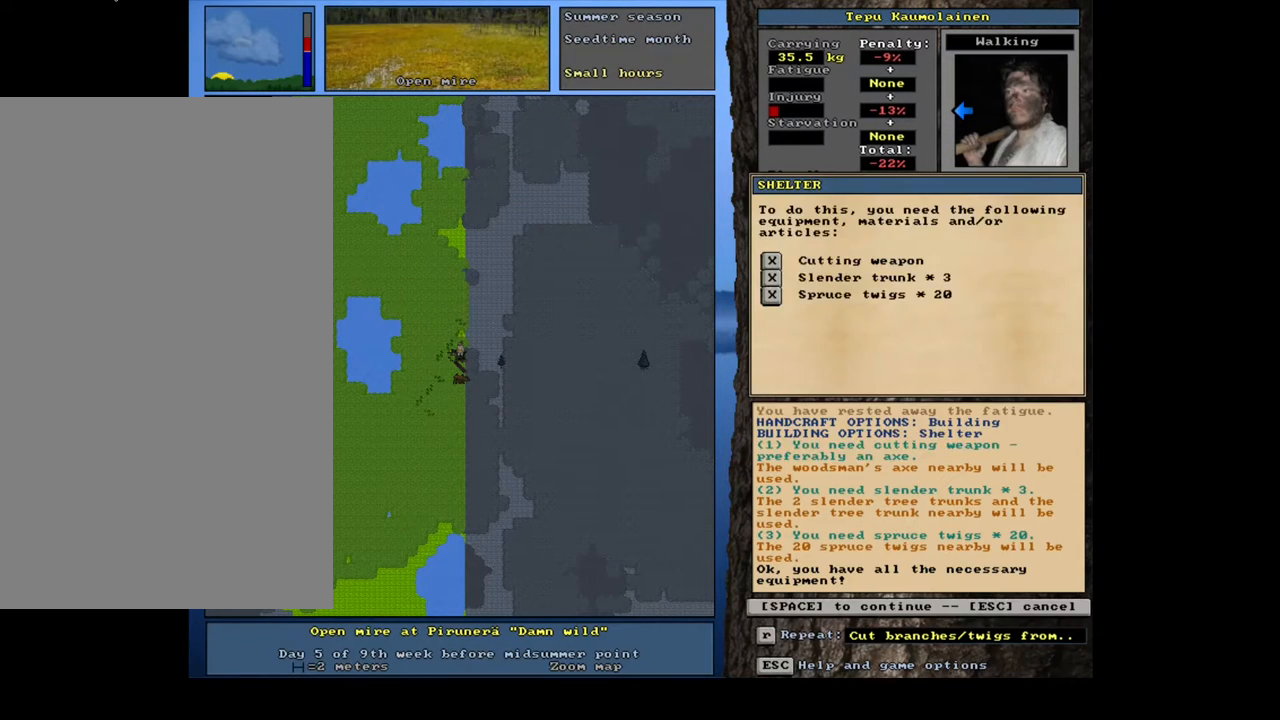
{"keys": [], "mouse": [], "events": [[17, "space", "down"], [100, "space", "up"]]}
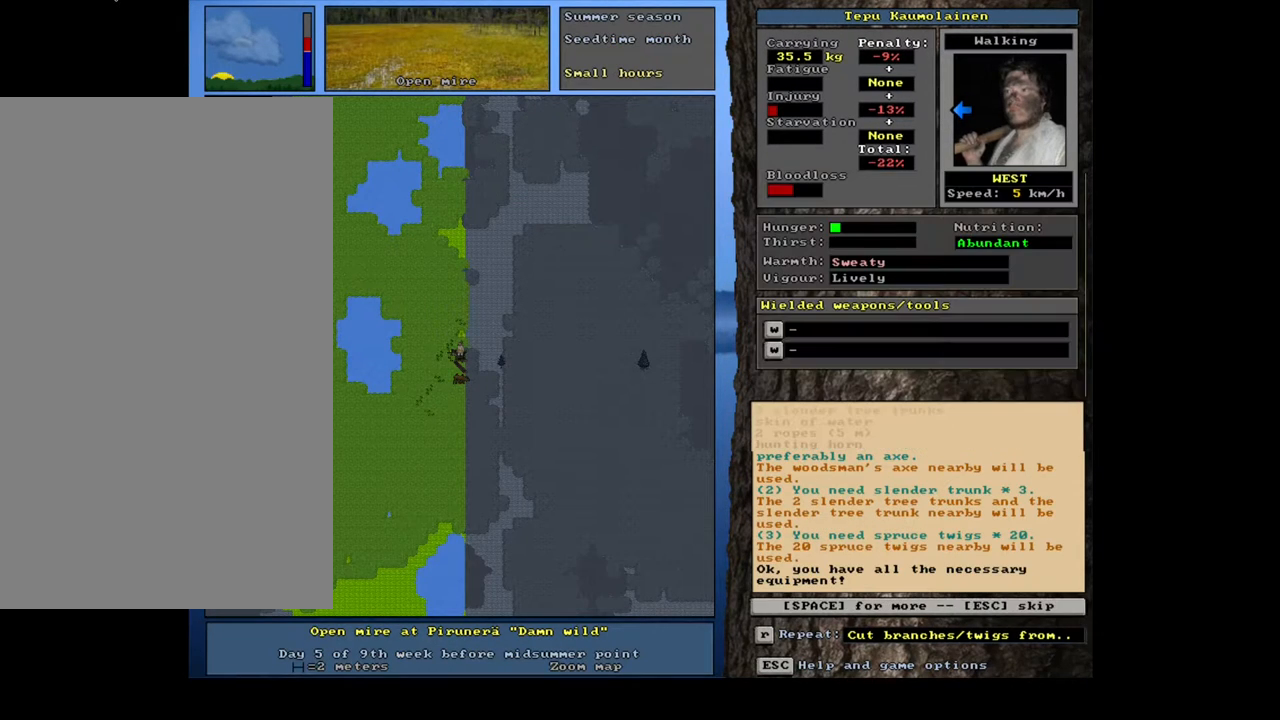
{"keys": [], "mouse": [], "events": [[83, "space", "down"], [167, "space", "up"]]}